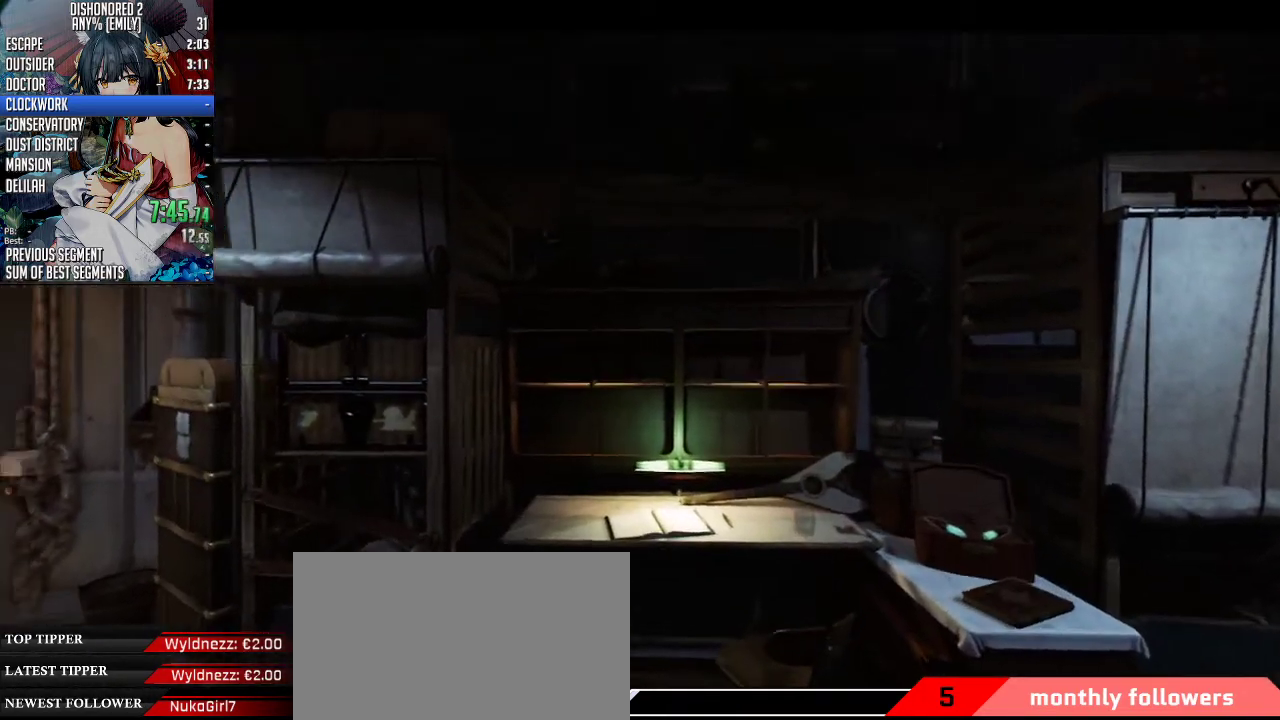
Gameplay with keyboard and mouse; each line is a JSON object with the keys and mouse buttons held at the frame after it. "events" lists presses ("down") and releases ("up") of "1", "2", "3", "4", "5", "a", "alt", "c", "ctrl", "d", "e", "f", "q", "r", "s", "shift", "space", "tab", "v", "w", "x", "z", "mouse_left", "mouse_middle", "mouse_right", "mouse_mb4", "mouse_mb5", "mouse_wheel_up" and "mouse_wheel_down" between this image and that frame as [ms after this image, input, new state], when the widget could be followed in between. "mouse_left", "mouse_middle", "mouse_right", "mouse_mb4", "mouse_mb5", "mouse_wheel_up", "mouse_wheel_down" = the "left", "middle", "right", "mb4", "mb5", "wheel_up", "wheel_down" buttons of the "mouse" list. No other keys are recorded. Not read: mouse_move.
{"keys": ["shift", "w"], "mouse": [], "events": []}
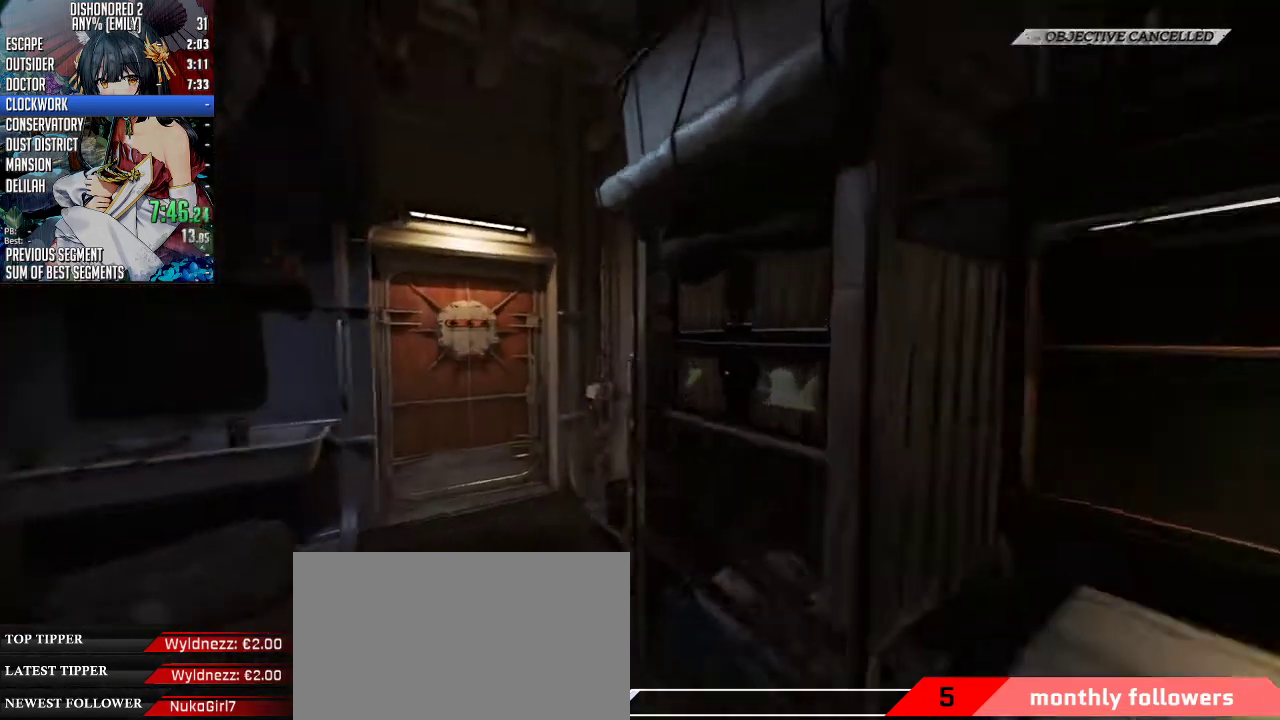
{"keys": ["f", "shift", "w"], "mouse": [], "events": [[468, "f", "down"]]}
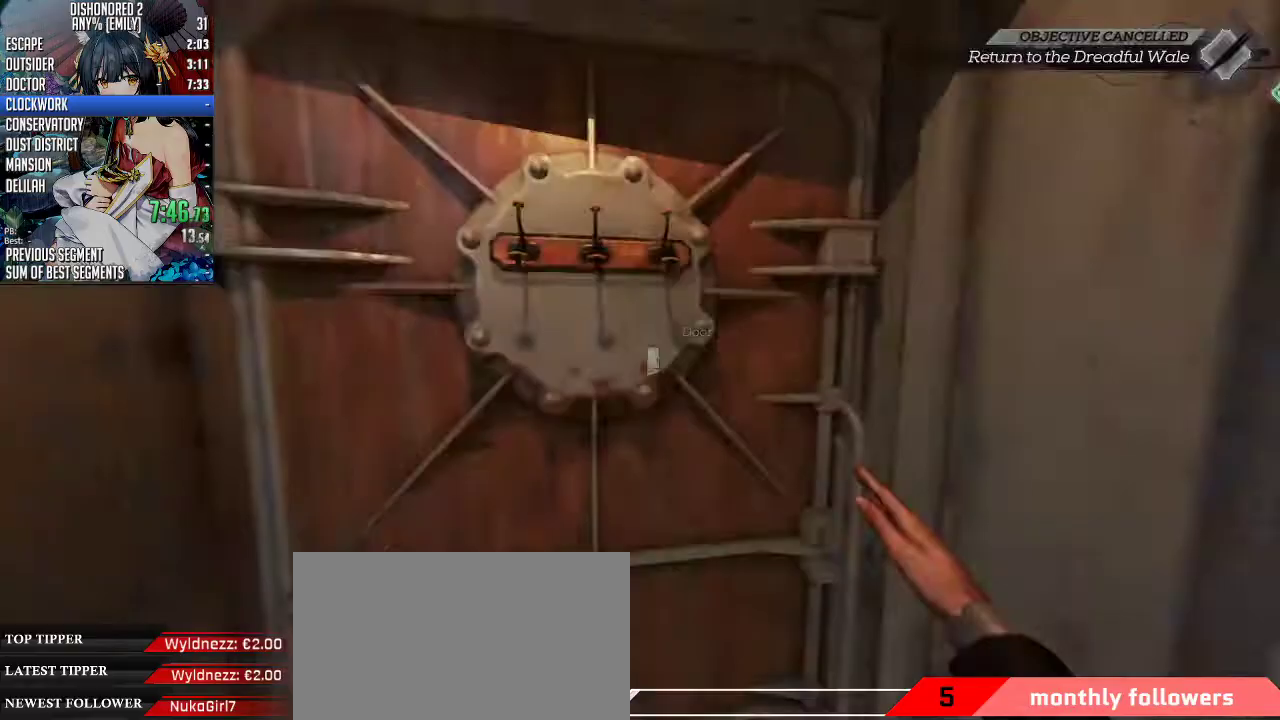
{"keys": ["shift", "w"], "mouse": [], "events": [[66, "f", "up"]]}
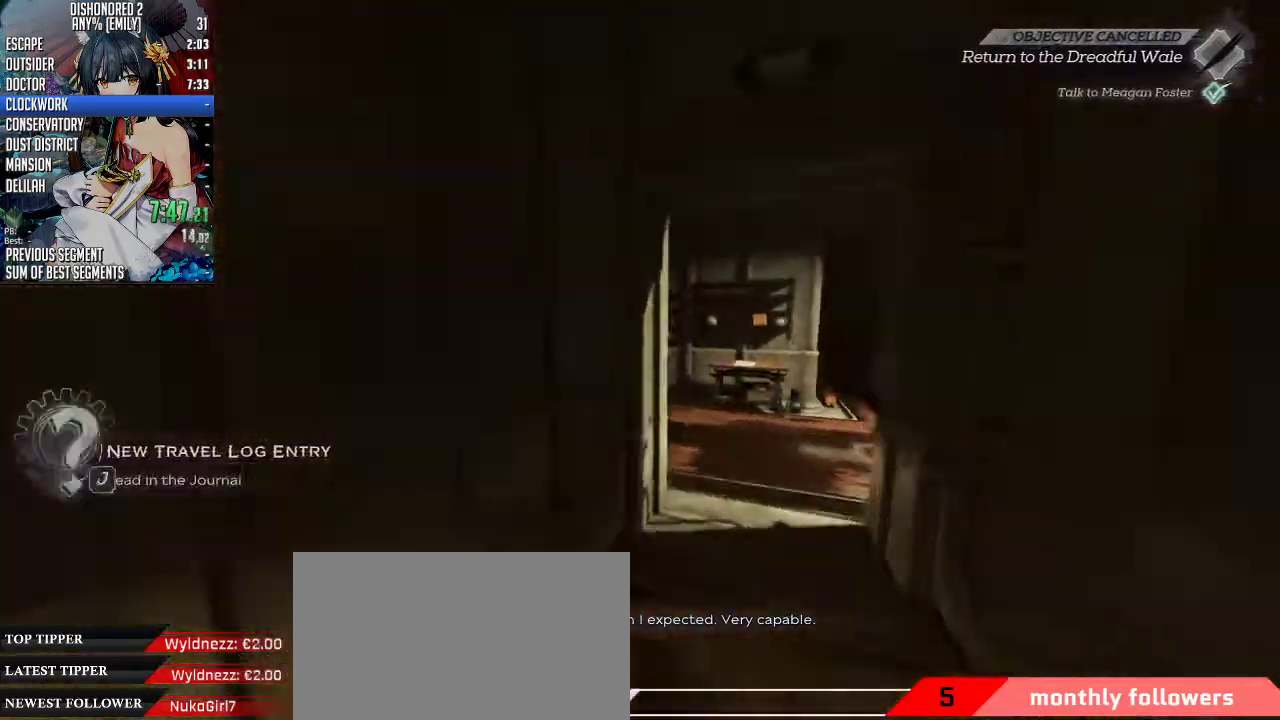
{"keys": ["shift", "w"], "mouse": [], "events": []}
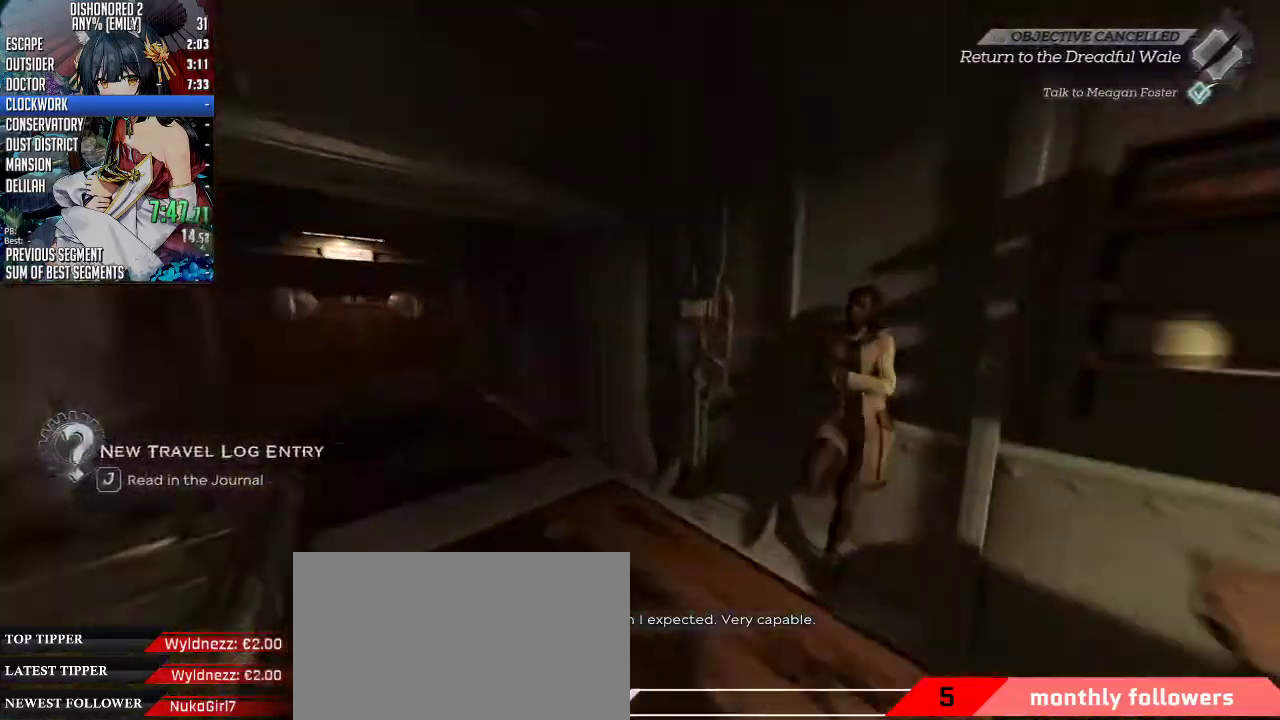
{"keys": ["shift", "w"], "mouse": [], "events": [[101, "f", "down"], [168, "f", "up"], [234, "f", "down"], [301, "shift", "up"], [301, "w", "up"], [335, "f", "up"], [335, "w", "down"], [402, "shift", "down"]]}
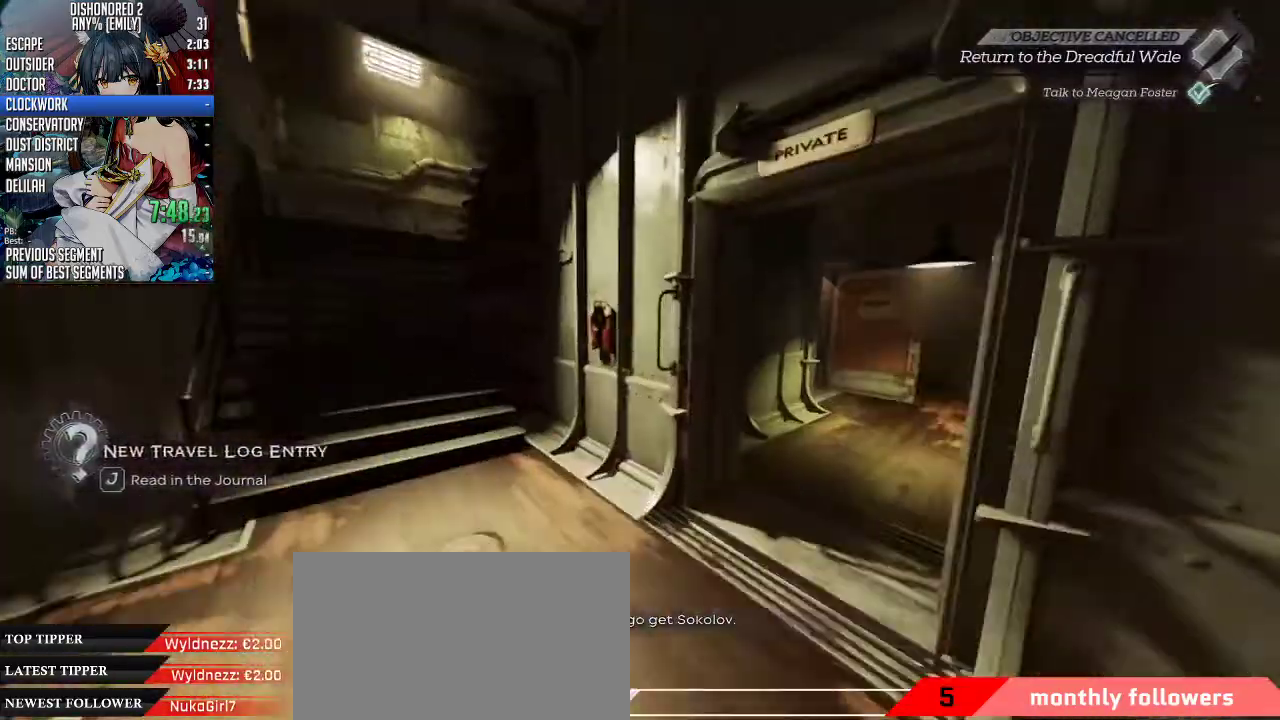
{"keys": ["shift", "w"], "mouse": [], "events": []}
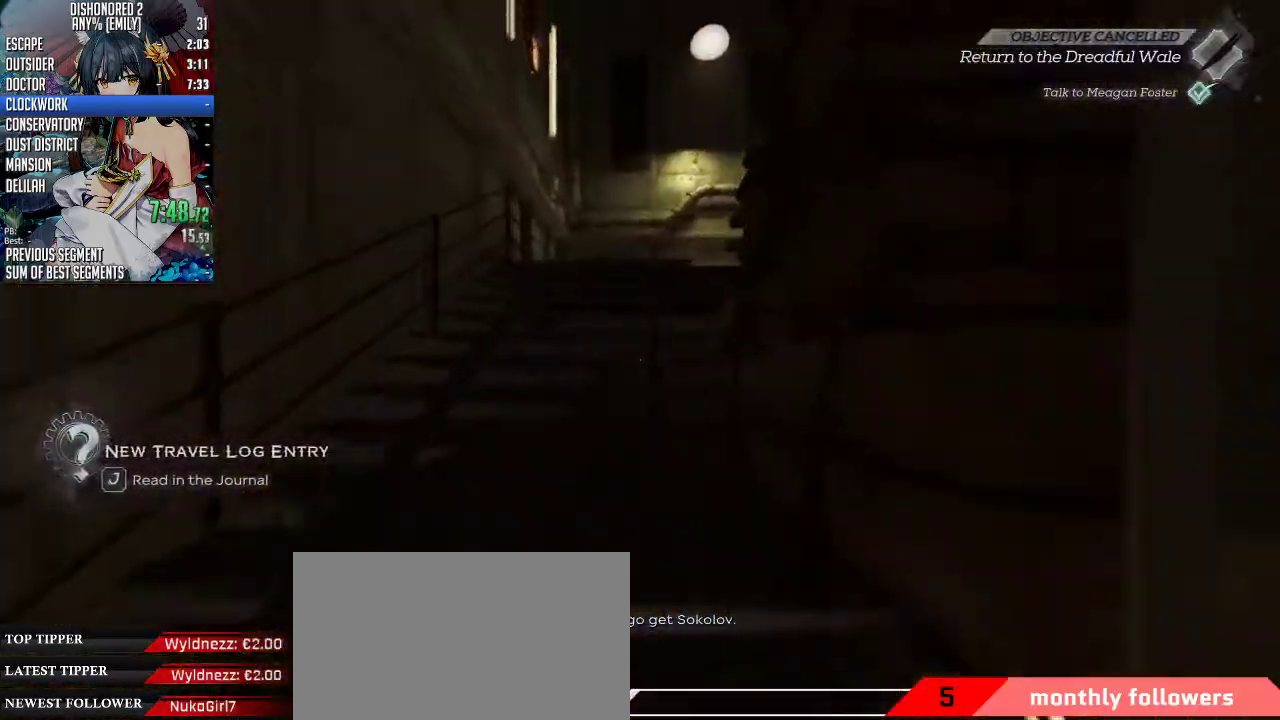
{"keys": ["shift", "w"], "mouse": [], "events": []}
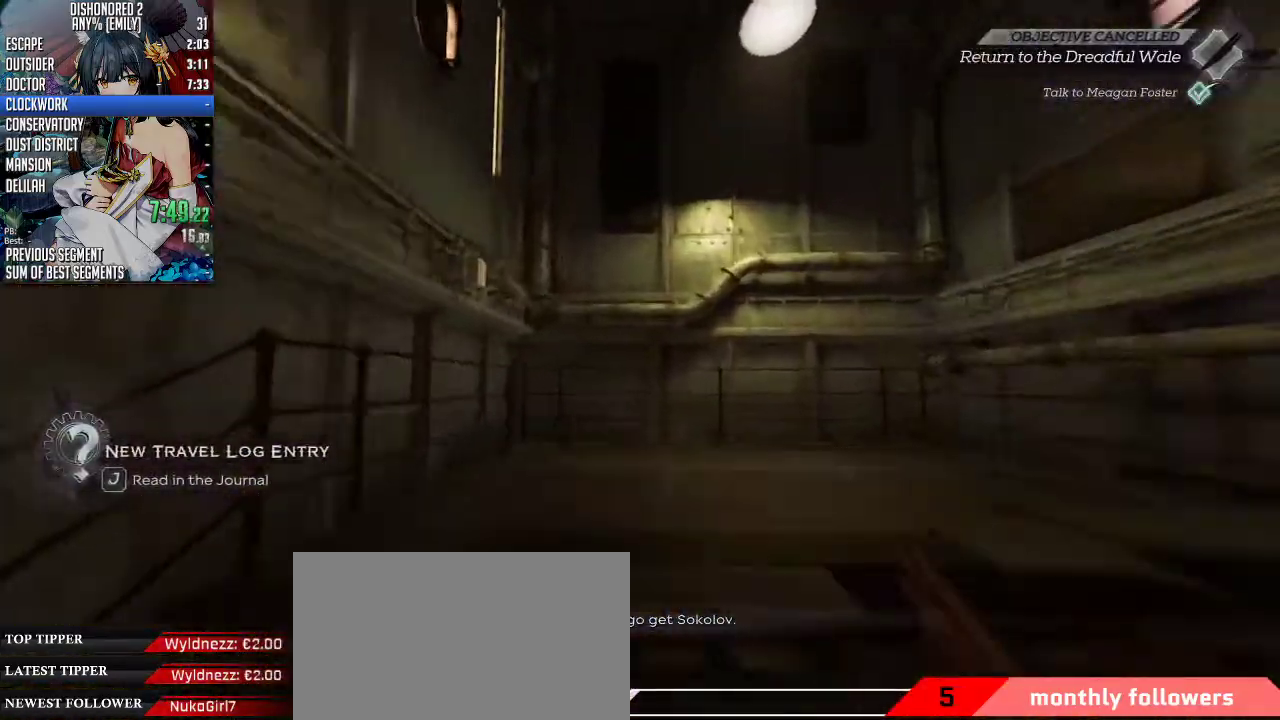
{"keys": ["shift", "w"], "mouse": [], "events": []}
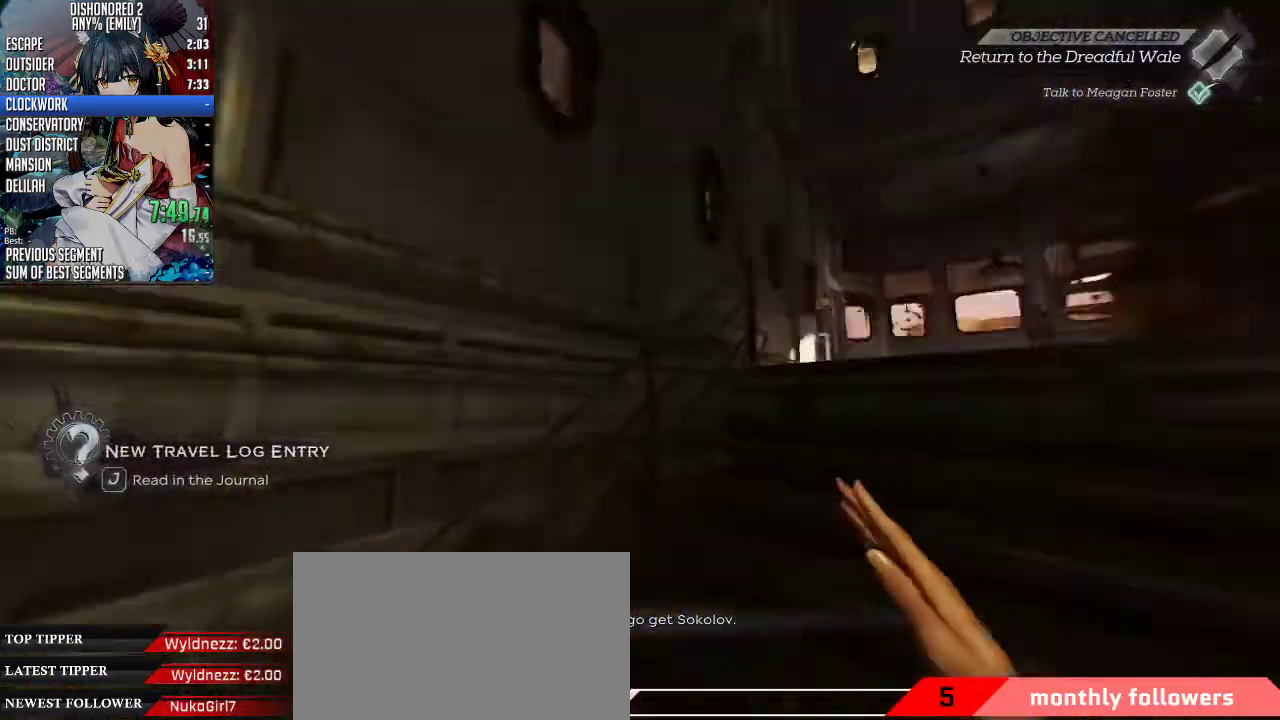
{"keys": ["shift", "w"], "mouse": [], "events": []}
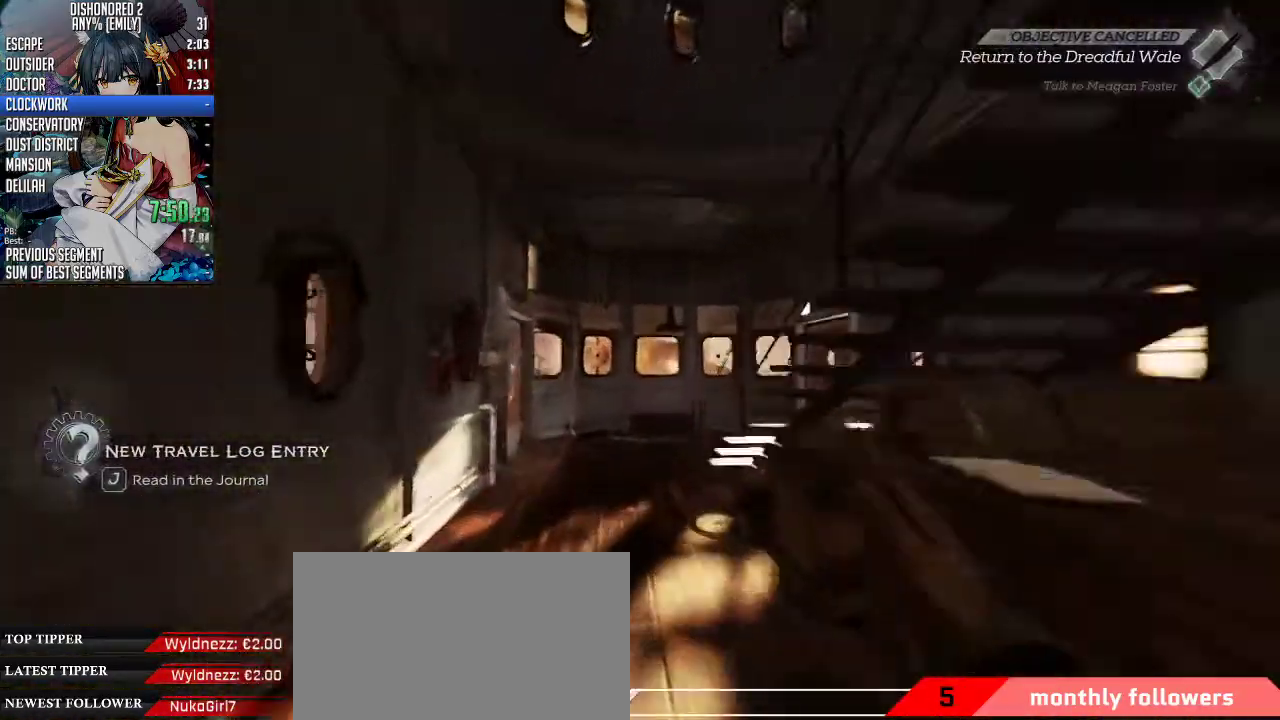
{"keys": ["shift", "w"], "mouse": [], "events": []}
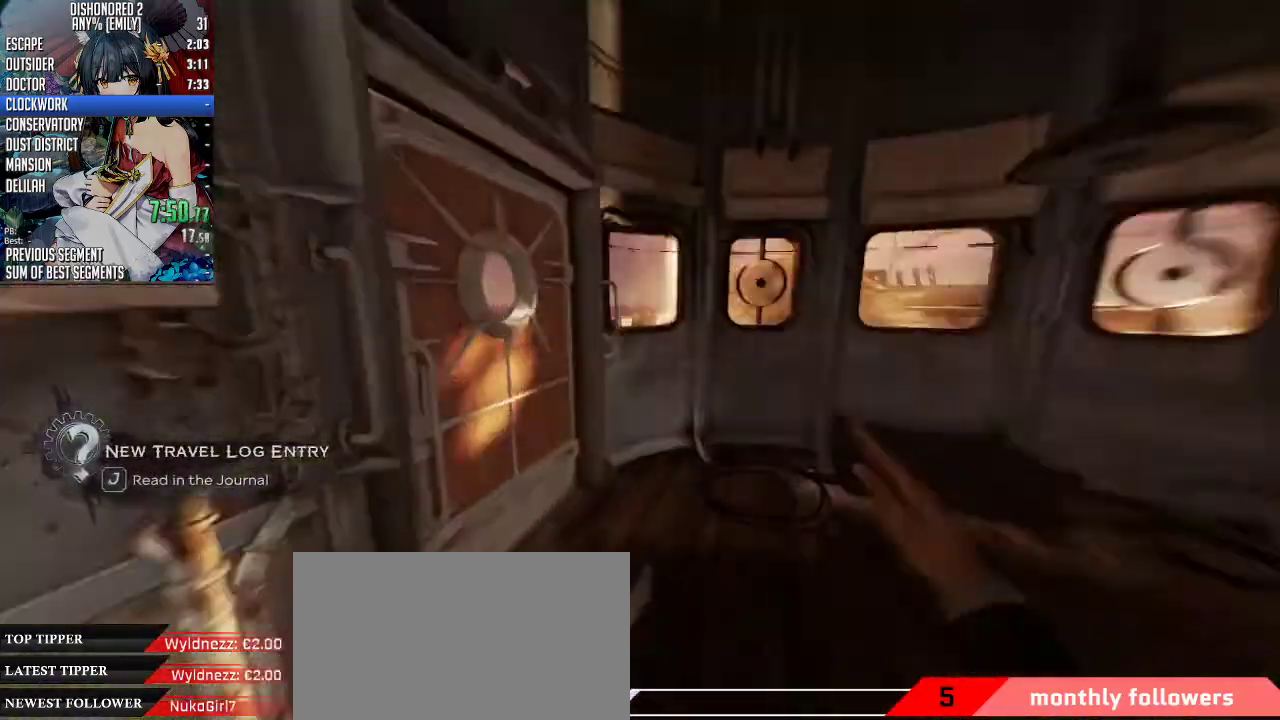
{"keys": ["shift", "w"], "mouse": [], "events": [[234, "f", "down"], [268, "f", "up"]]}
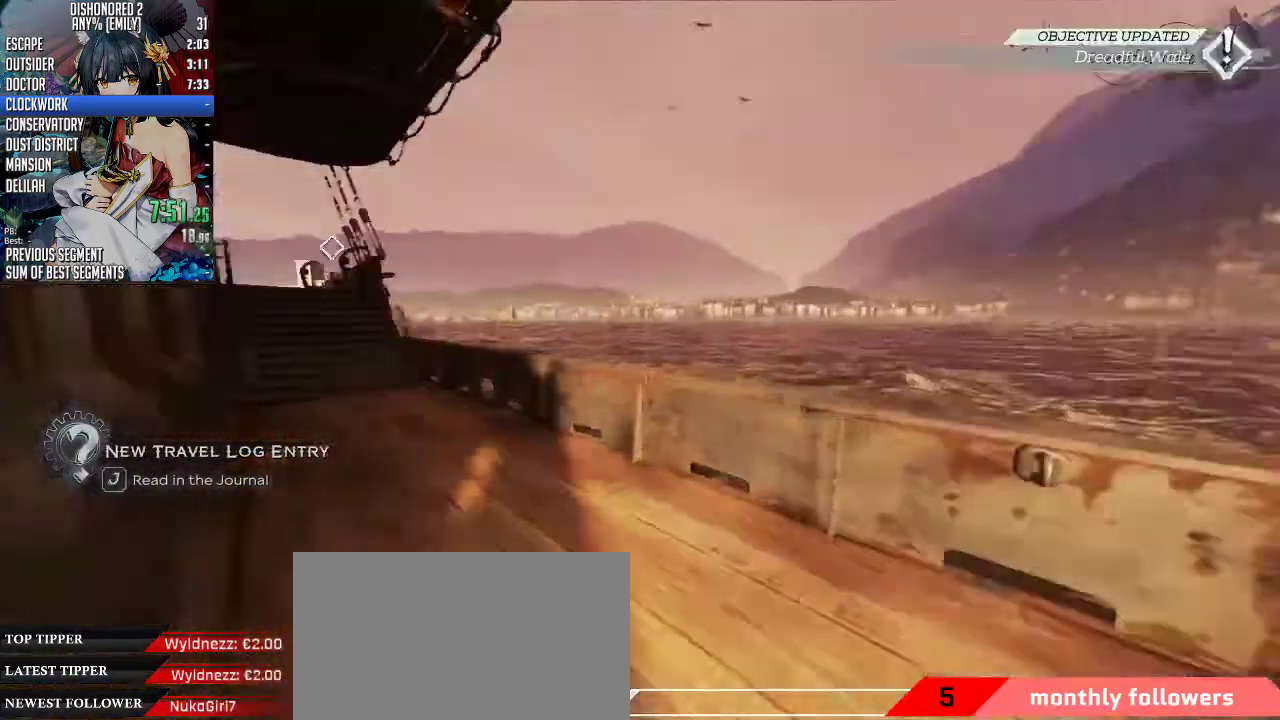
{"keys": ["shift", "w"], "mouse": [], "events": [[133, "5", "down"], [267, "5", "up"]]}
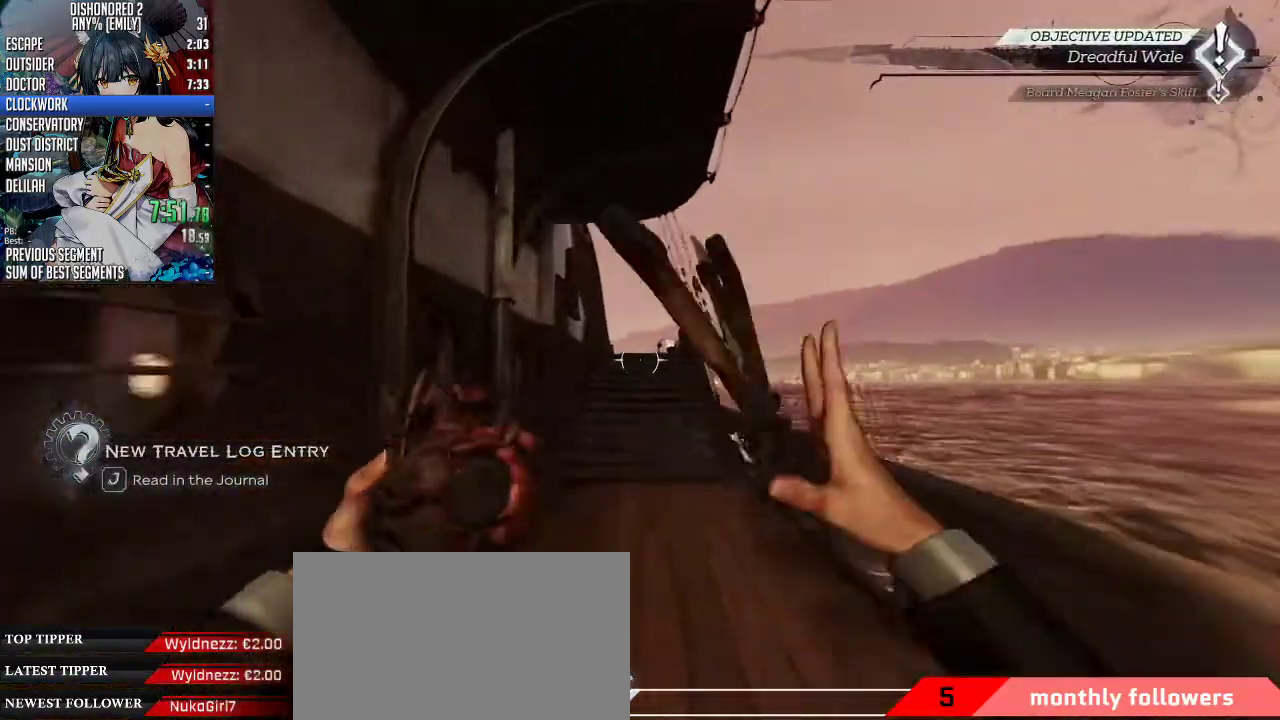
{"keys": ["shift", "space", "w"], "mouse": ["wheel_down"], "events": [[334, "mouse_right", "down"], [368, "mouse_right", "up"], [468, "mouse_wheel_down", "down"], [468, "space", "down"]]}
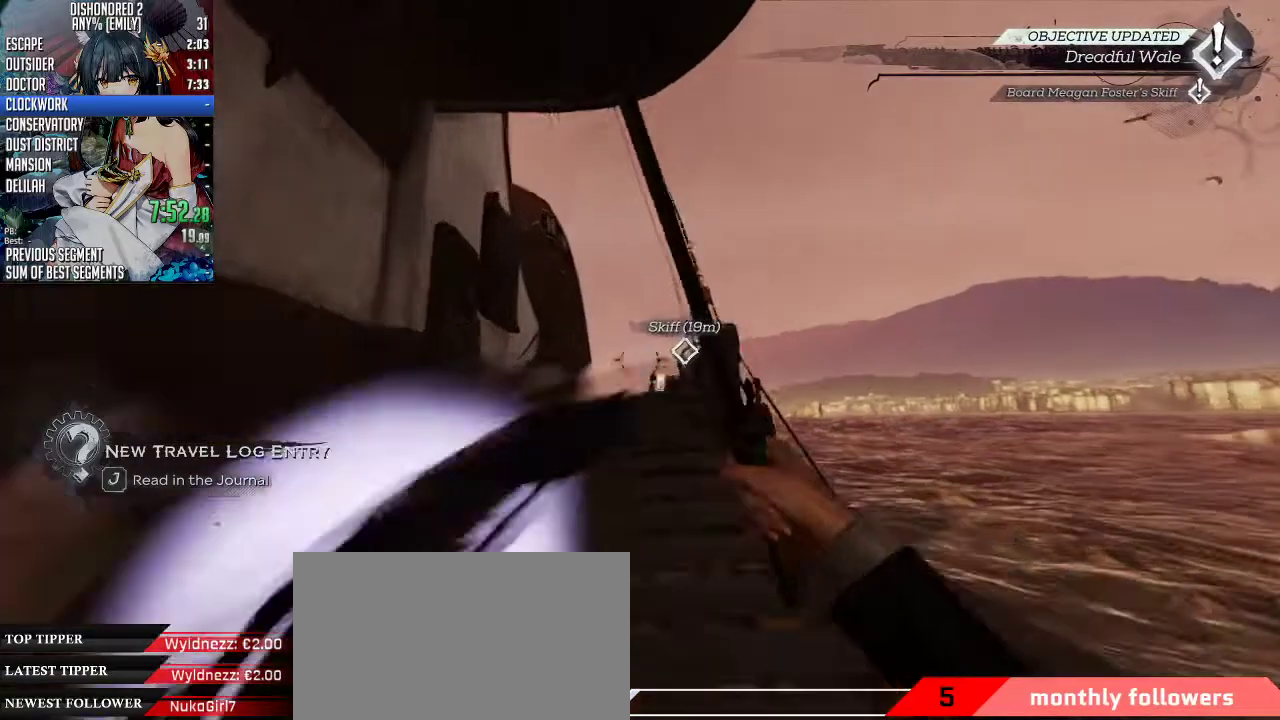
{"keys": ["shift", "w"], "mouse": [], "events": [[101, "space", "up"], [168, "space", "down"], [435, "space", "up"], [502, "mouse_wheel_down", "up"]]}
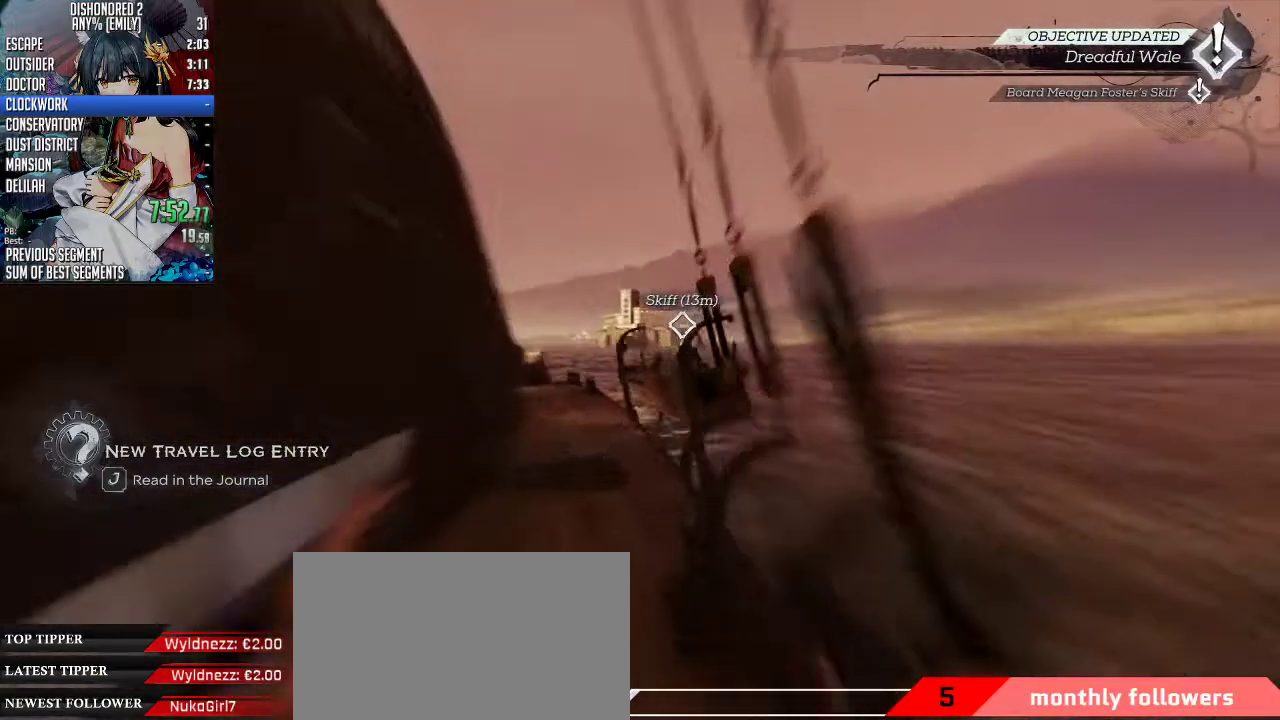
{"keys": ["shift", "w"], "mouse": [], "events": []}
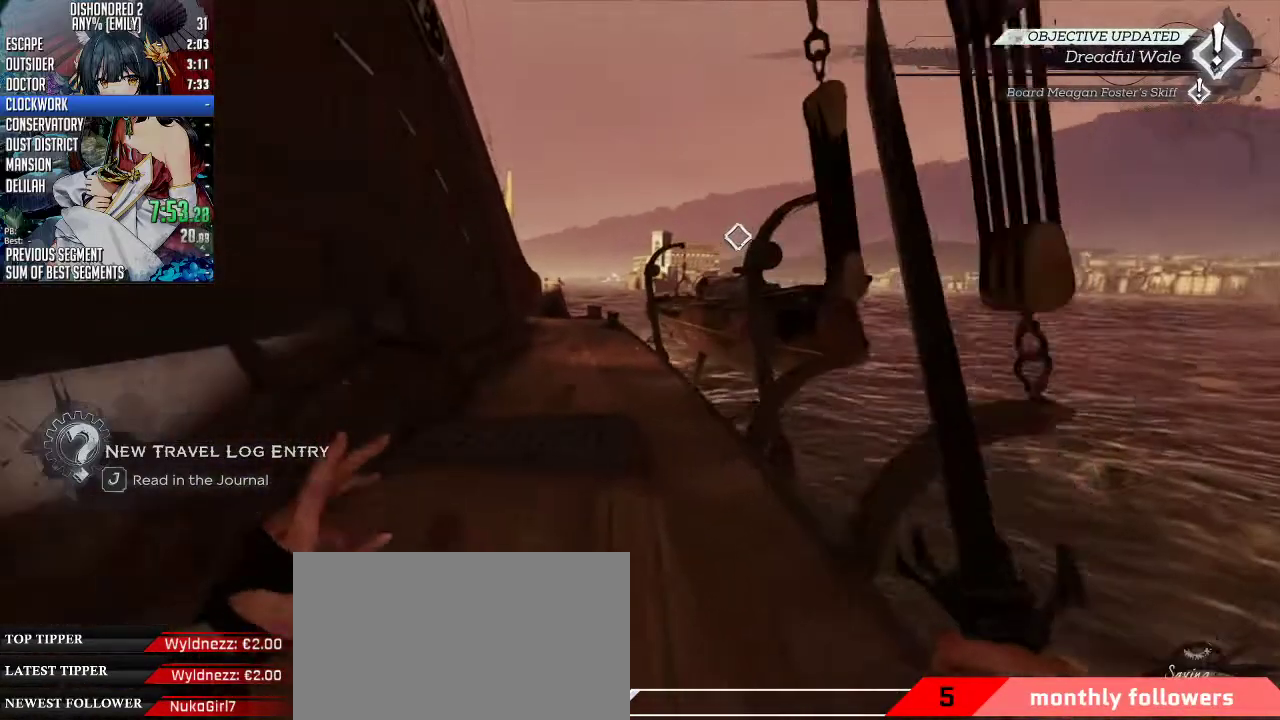
{"keys": ["a", "shift", "w"], "mouse": [], "events": [[468, "a", "down"]]}
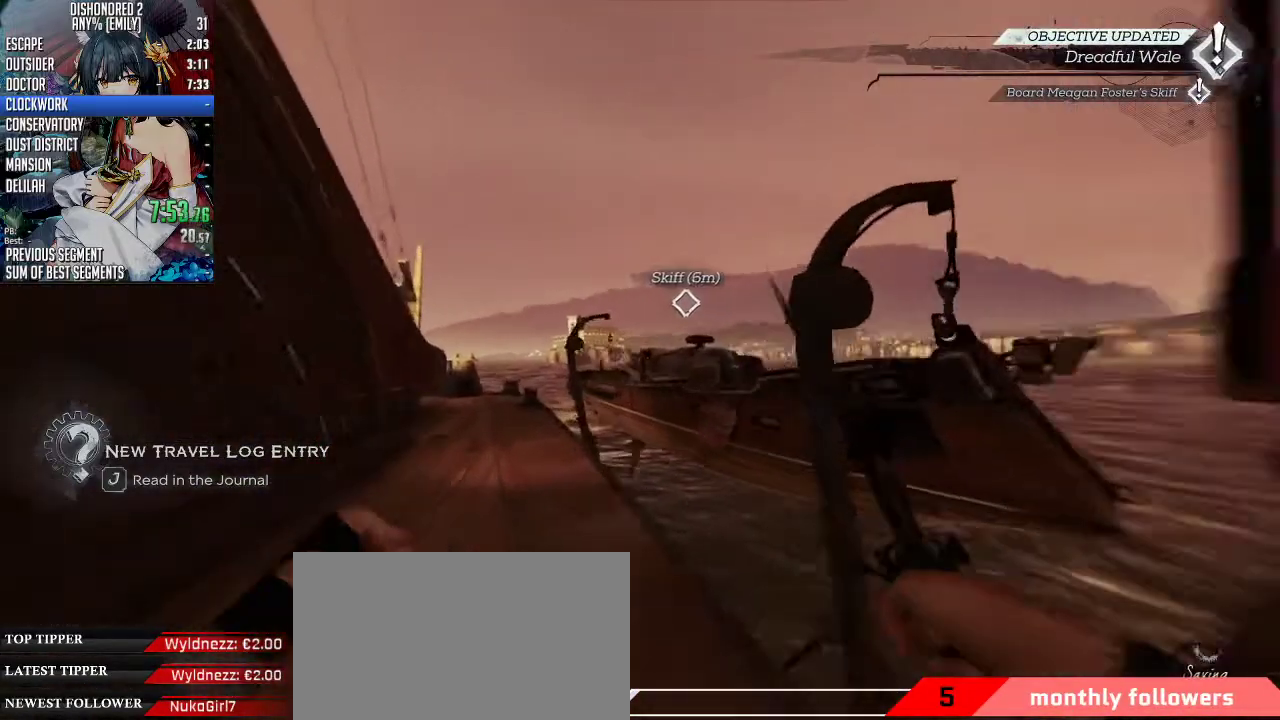
{"keys": ["a", "shift", "w"], "mouse": ["wheel_up"], "events": [[401, "mouse_wheel_up", "down"]]}
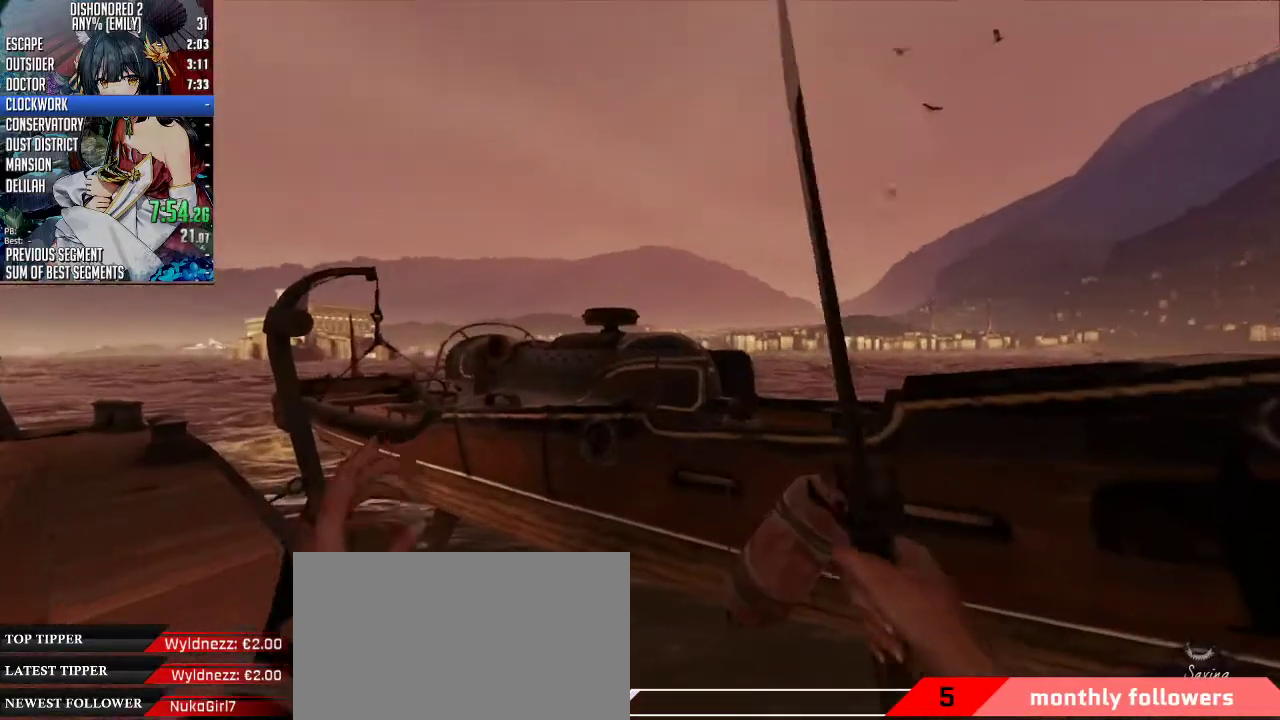
{"keys": [], "mouse": ["wheel_up"], "events": [[134, "shift", "up"], [134, "w", "up"], [167, "a", "up"]]}
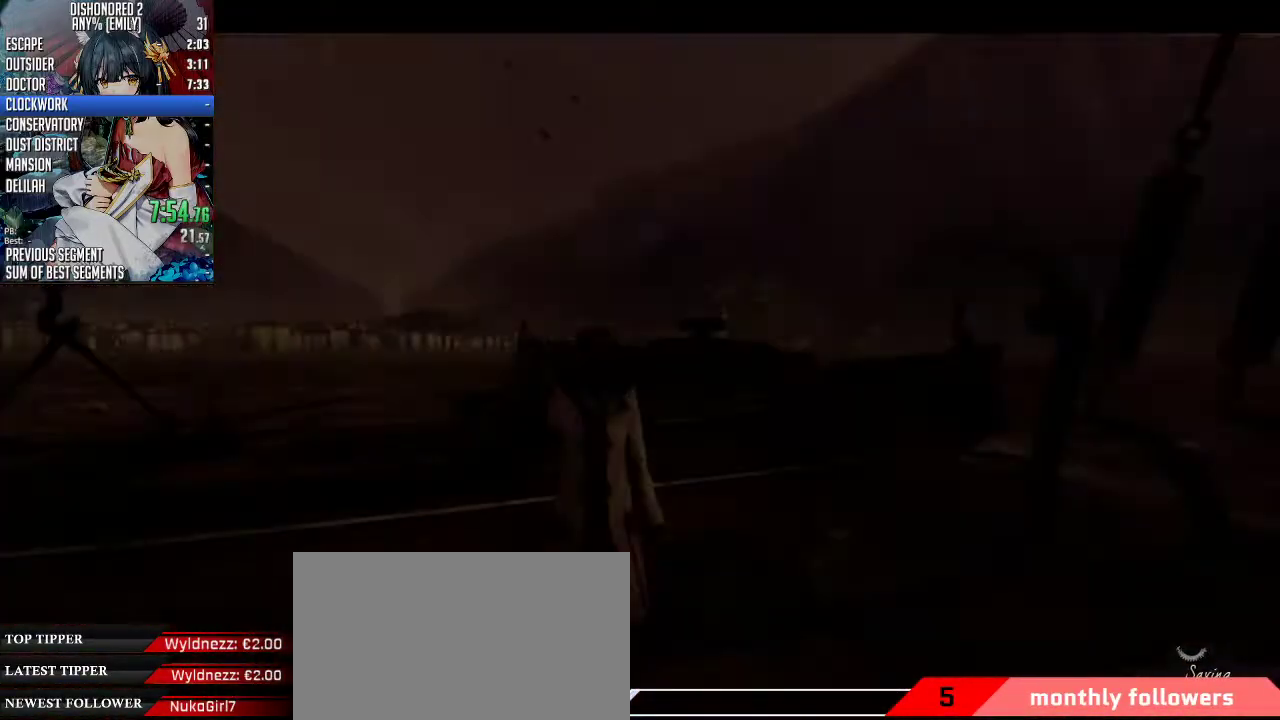
{"keys": [], "mouse": ["wheel_up"], "events": []}
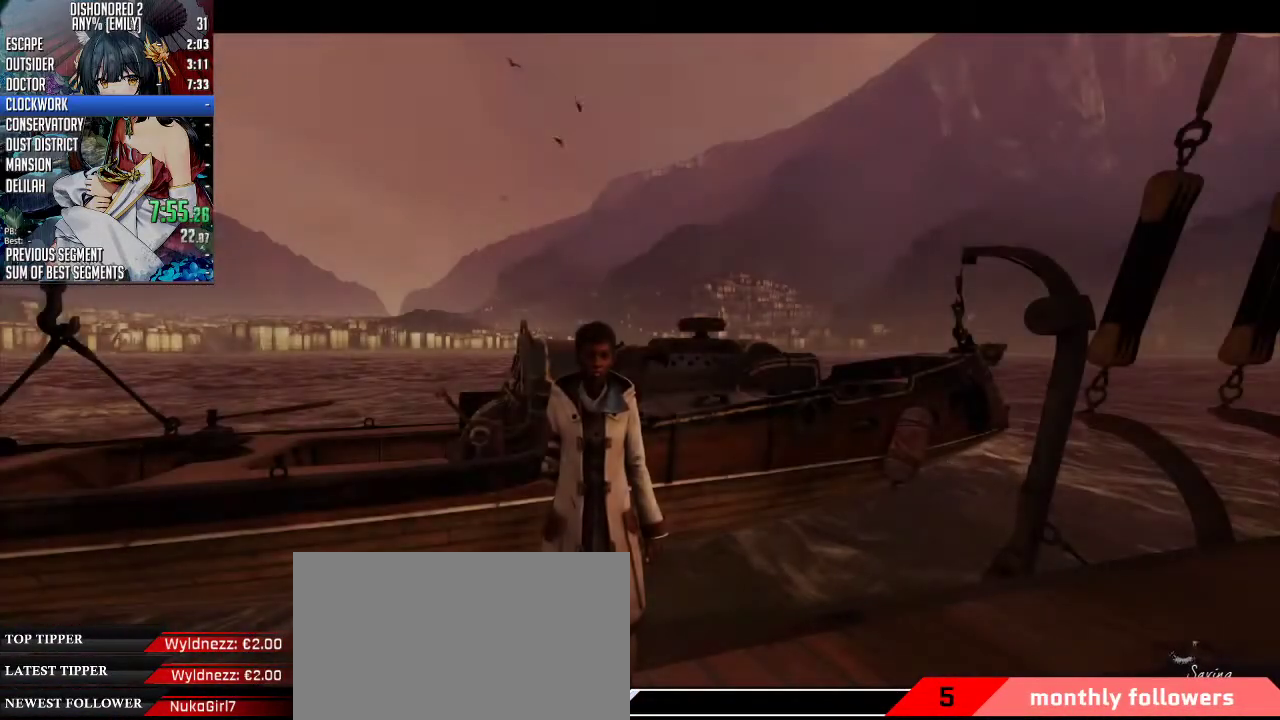
{"keys": [], "mouse": ["wheel_up"], "events": []}
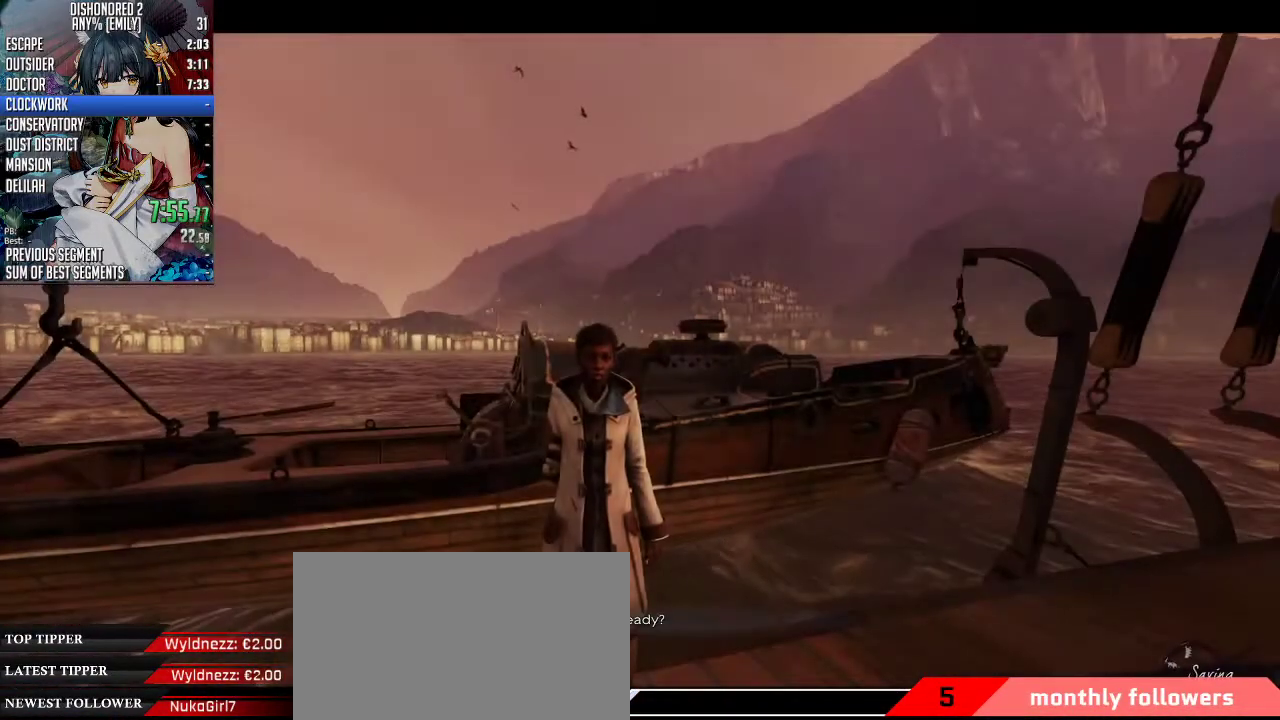
{"keys": [], "mouse": ["wheel_up"], "events": []}
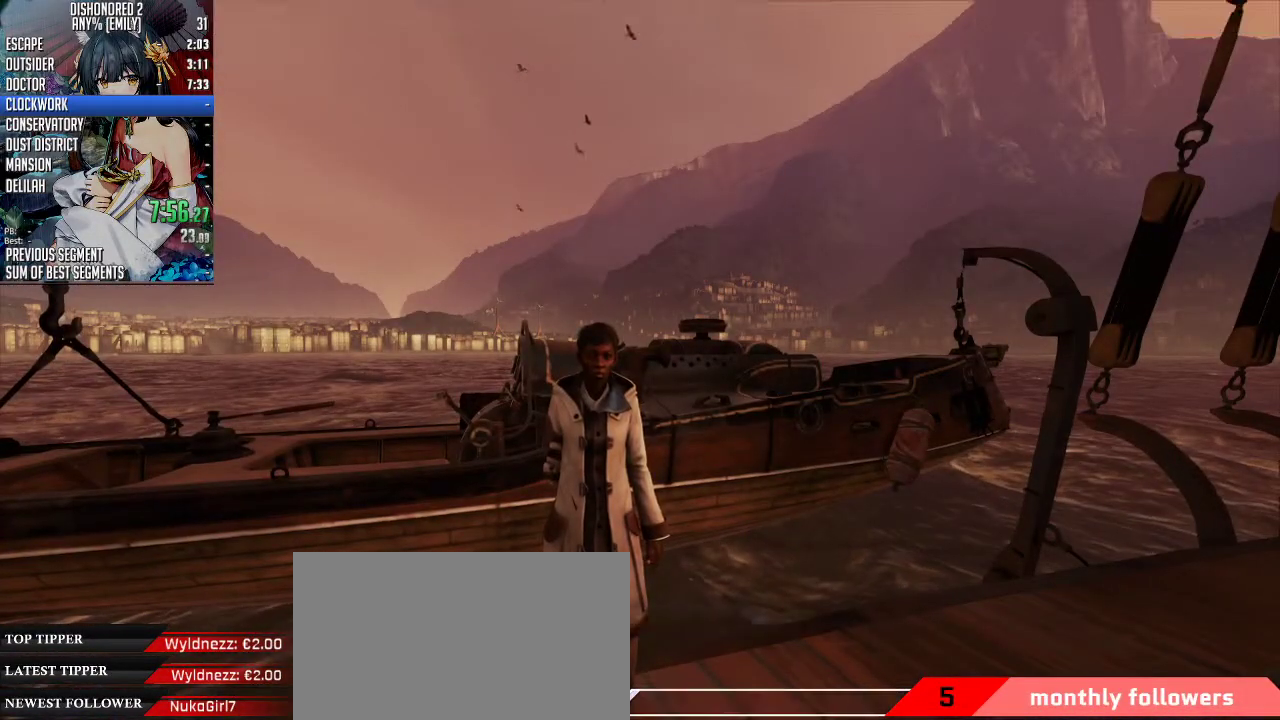
{"keys": [], "mouse": ["wheel_up"], "events": []}
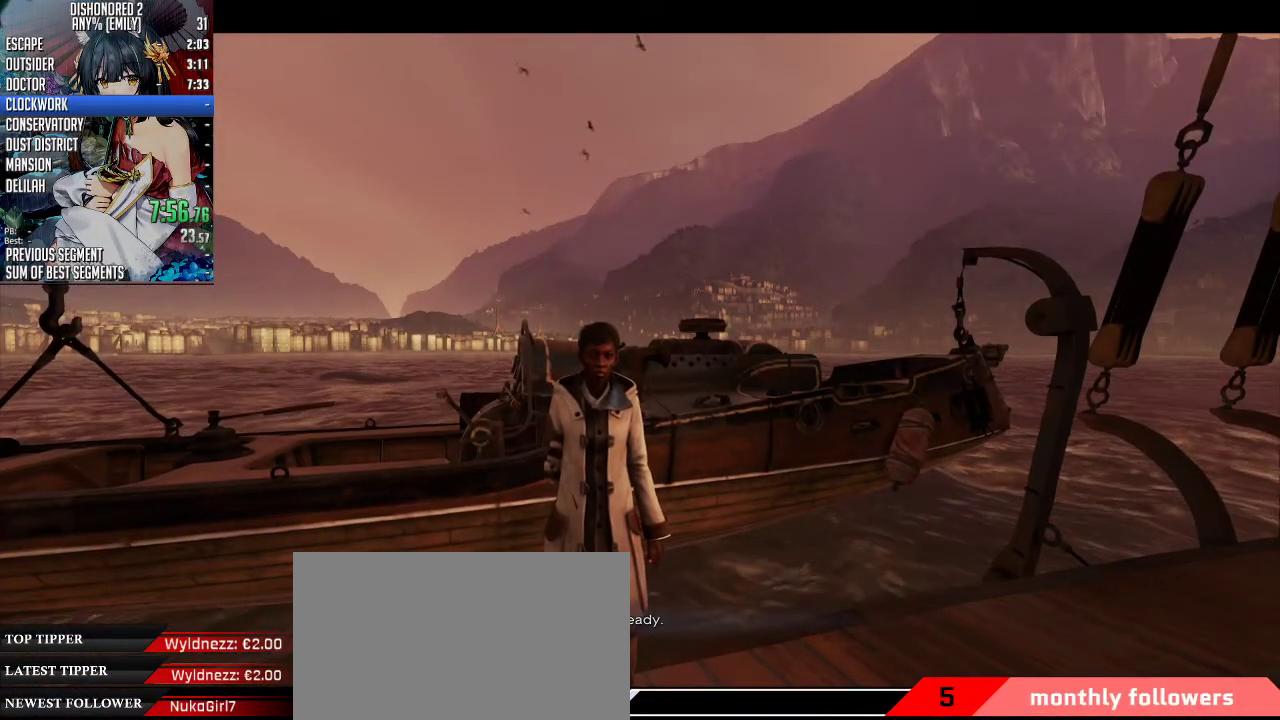
{"keys": [], "mouse": ["wheel_up"], "events": []}
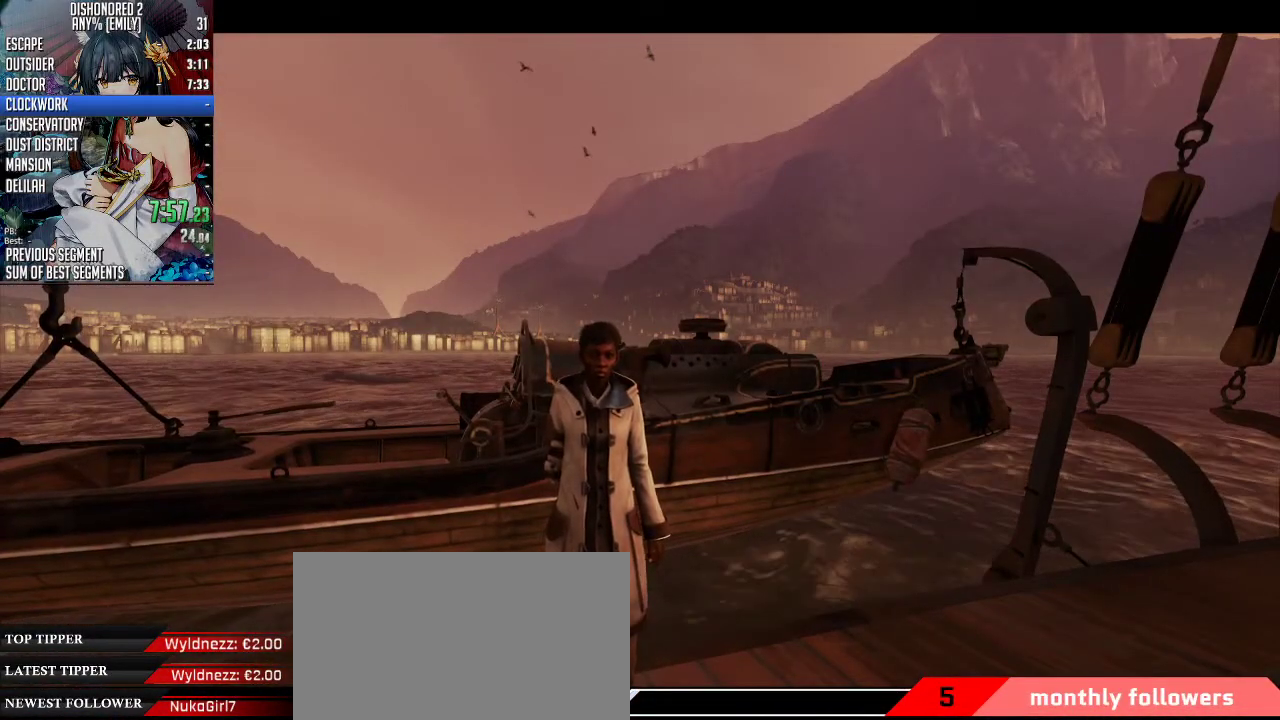
{"keys": [], "mouse": ["wheel_up"], "events": []}
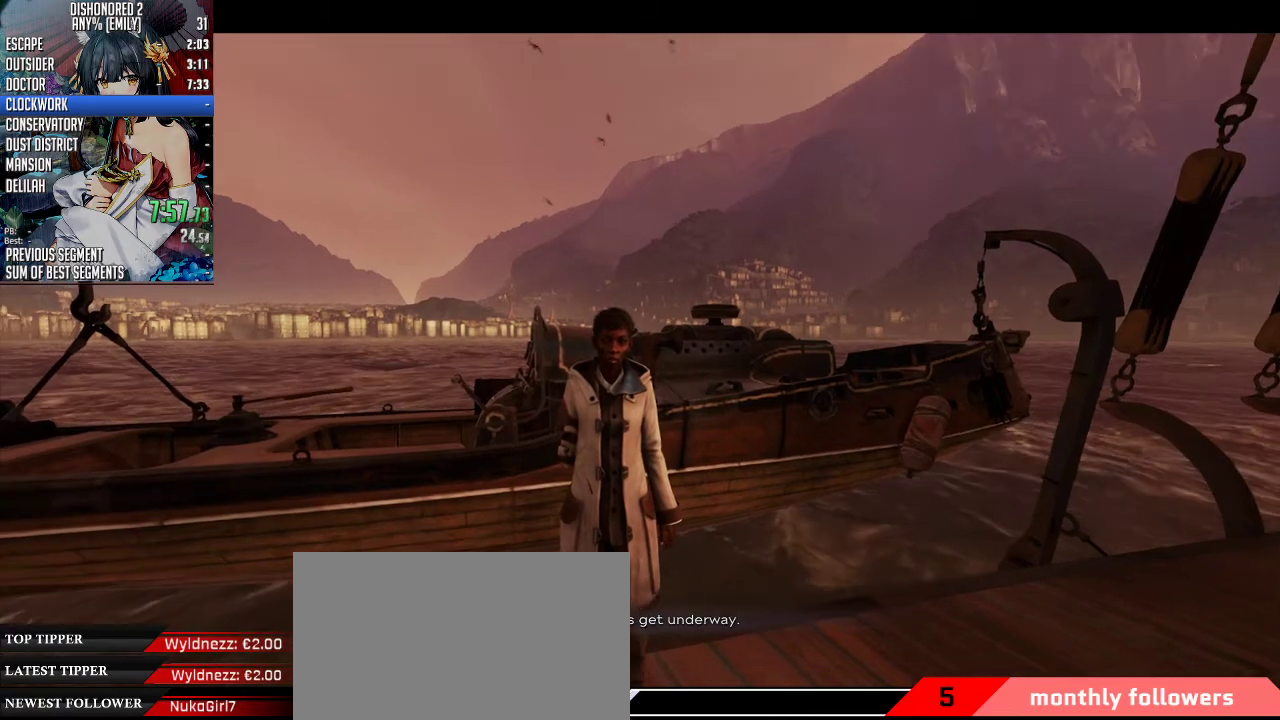
{"keys": [], "mouse": [], "events": [[468, "mouse_wheel_up", "up"]]}